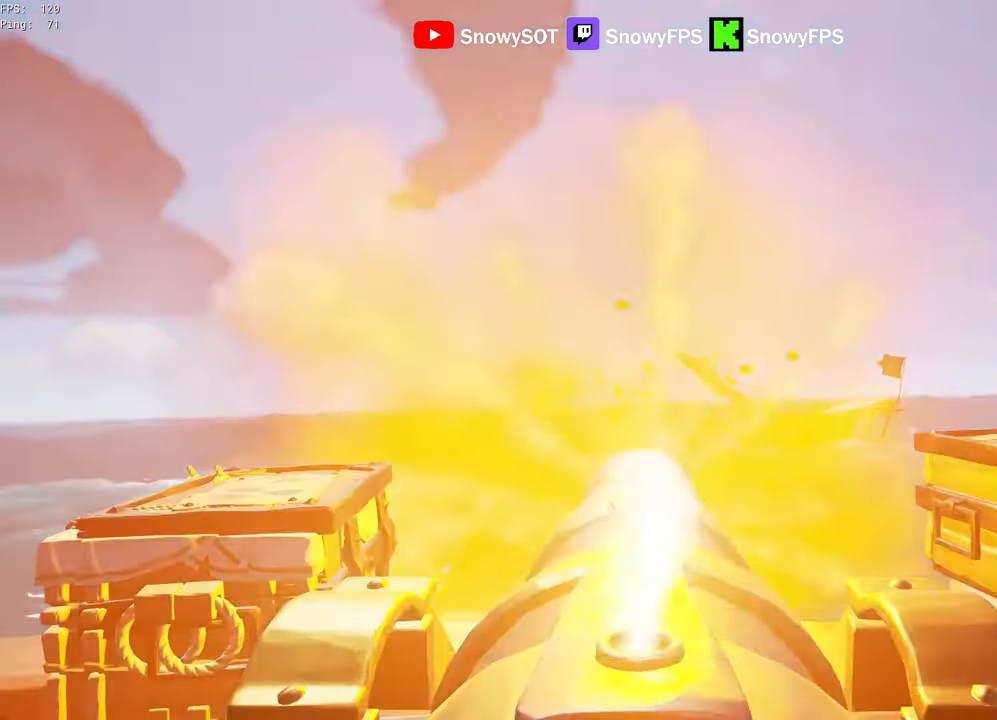
Gameplay with keyboard and mouse; each line is a JSON object with the keys and mouse buttons held at the frame after it. "events" lists presses ("down") and releases ("up") of "1", "2", "3", "4", "5", "a", "alt", "c", "caps_lock", "ctrl", "d", "e", "f", "g", "q", "r", "s", "shift", "space", "t", "tab", "v", "w", "x", "z", "mouse_left", "mouse_wheel" and "mouse_right" between this image and that frame as [ms after this image, input, new state], when the widget could be followed in between. "mouse_left", "mouse_wheel", "mouse_right" = the "left", "wheel", "right" buttons of the "mouse" list. No other keys are recorded. "wheel" means that the mouse wheel is clicked or scrolled. "mouse_move" is the direction in which the mouse moves at that frame (one of eight, or "still"), when it could be read.
{"keys": [], "mouse": [], "mouse_move": "down", "events": [[34, "f", "down"], [134, "f", "up"], [134, "s", "down"], [467, "s", "up"]]}
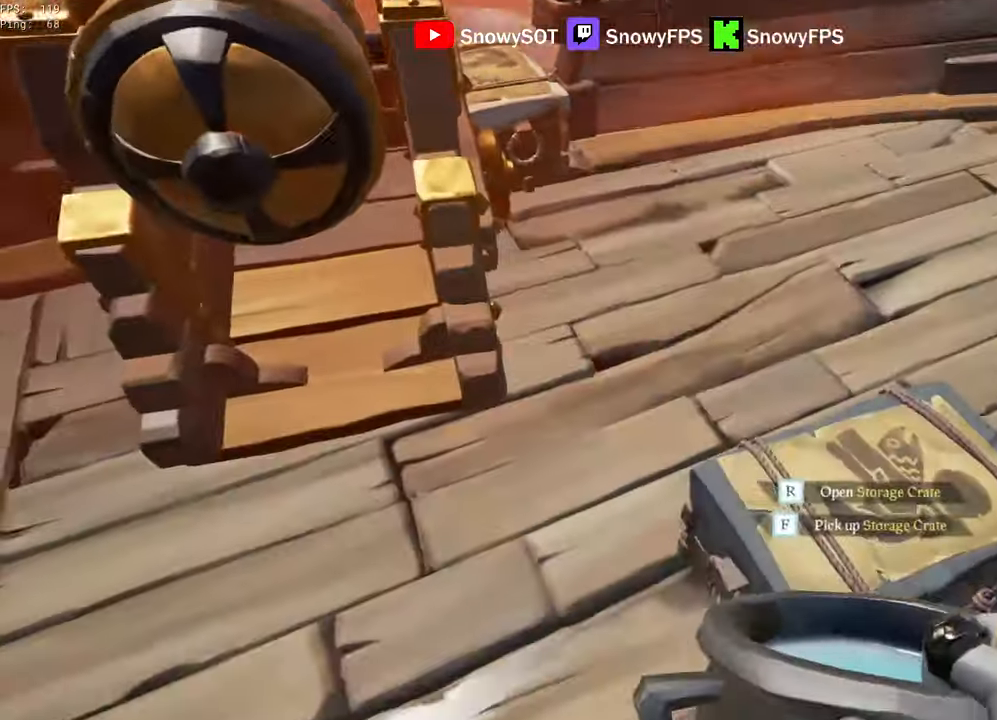
{"keys": ["shift", "w"], "mouse": [], "mouse_move": "still", "events": [[250, "w", "down"], [384, "shift", "down"]]}
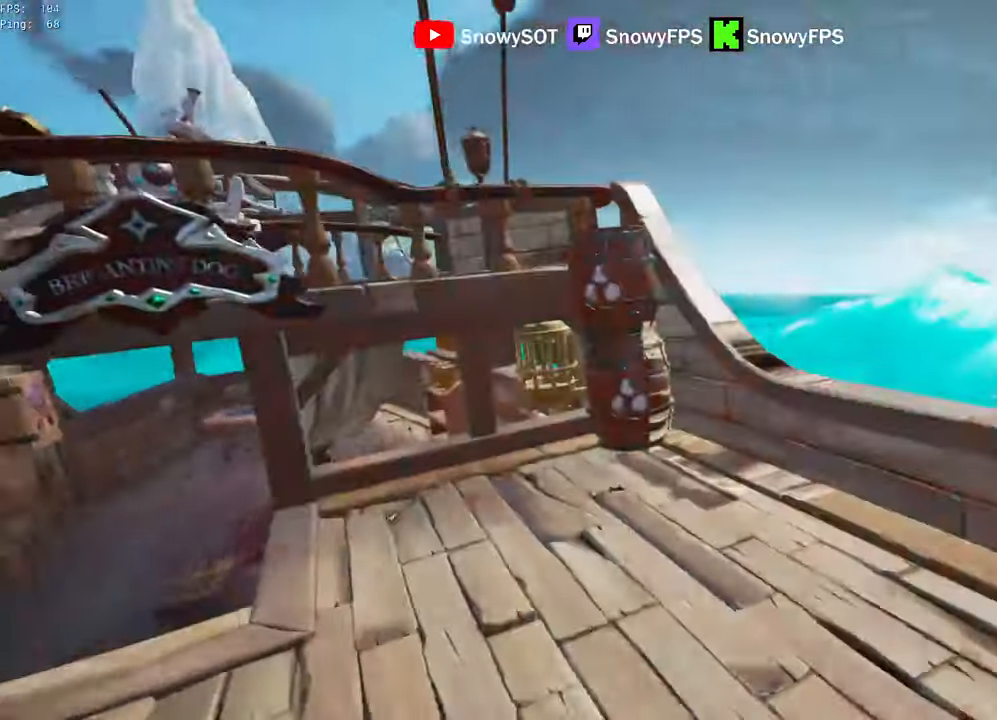
{"keys": ["w"], "mouse": [], "mouse_move": "up-right", "events": [[67, "shift", "up"], [117, "a", "down"], [250, "a", "up"], [350, "a", "down"], [400, "a", "up"]]}
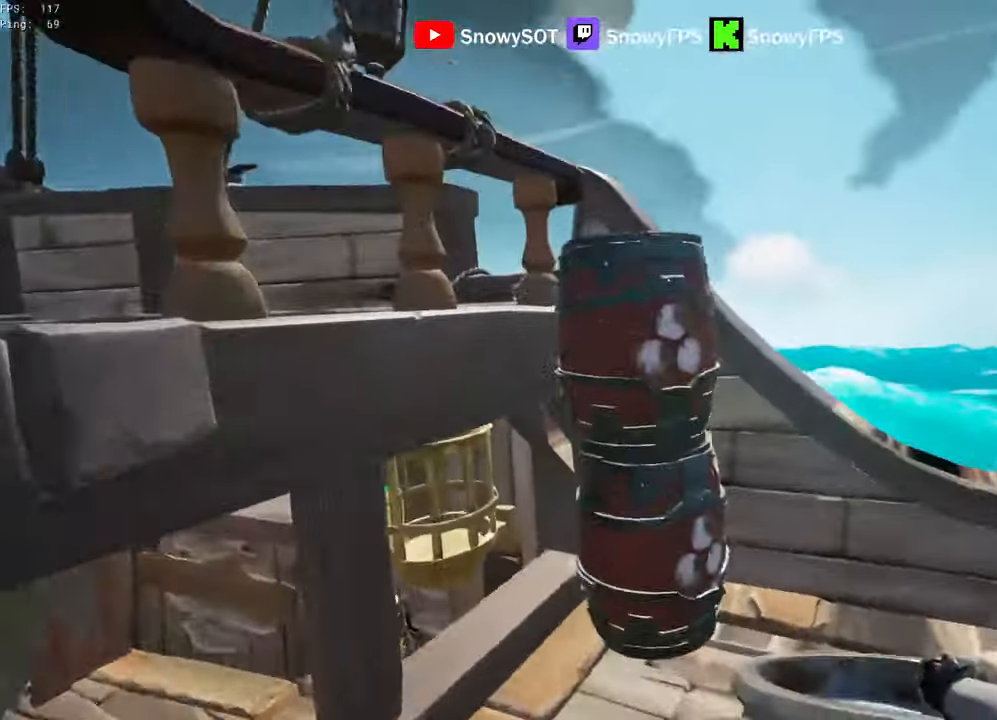
{"keys": ["w"], "mouse": [], "mouse_move": "right", "events": [[83, "a", "down"], [83, "w", "up"], [316, "w", "down"], [500, "a", "up"]]}
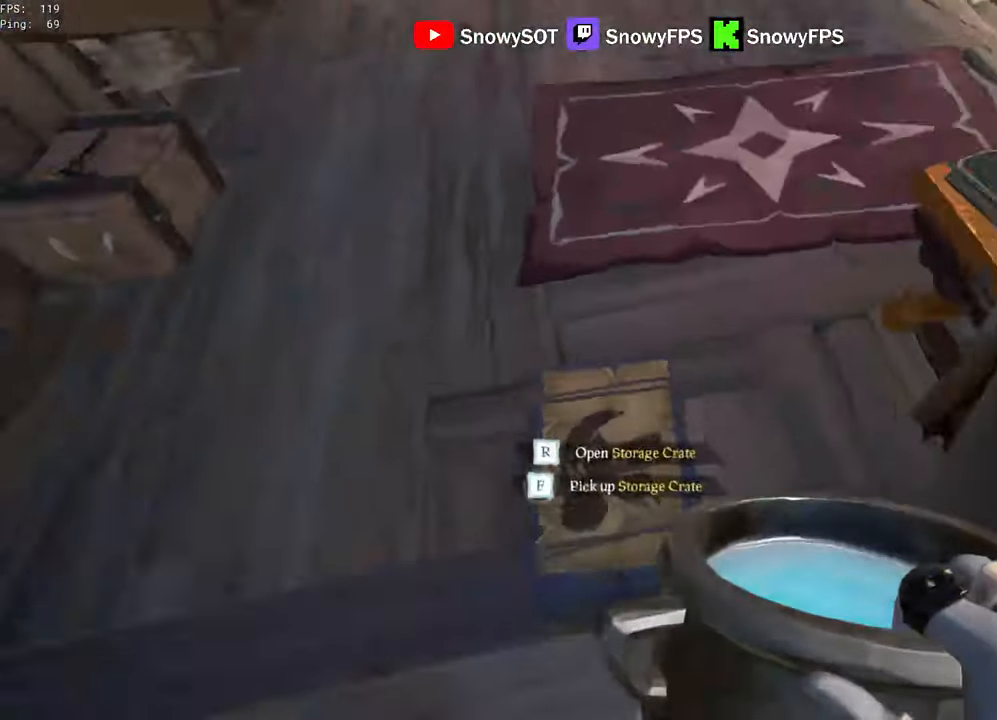
{"keys": ["w"], "mouse": [], "mouse_move": "up", "events": [[100, "w", "up"], [150, "r", "down"], [250, "f", "down"], [283, "r", "up"], [333, "f", "up"], [483, "w", "down"]]}
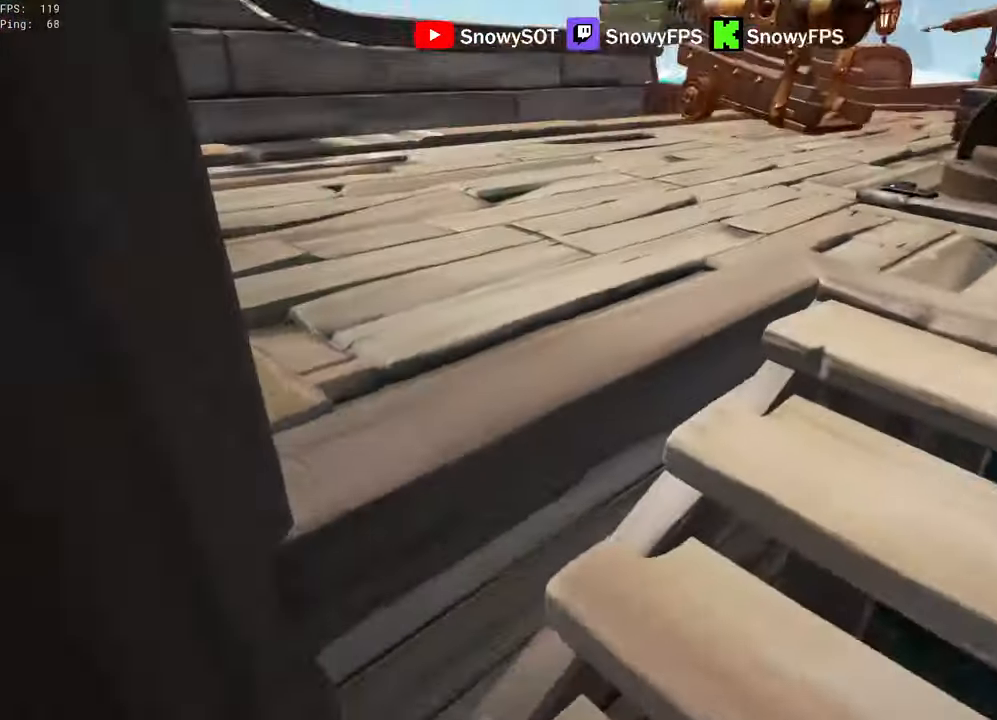
{"keys": ["shift", "w"], "mouse": [], "mouse_move": "still", "events": [[250, "shift", "down"]]}
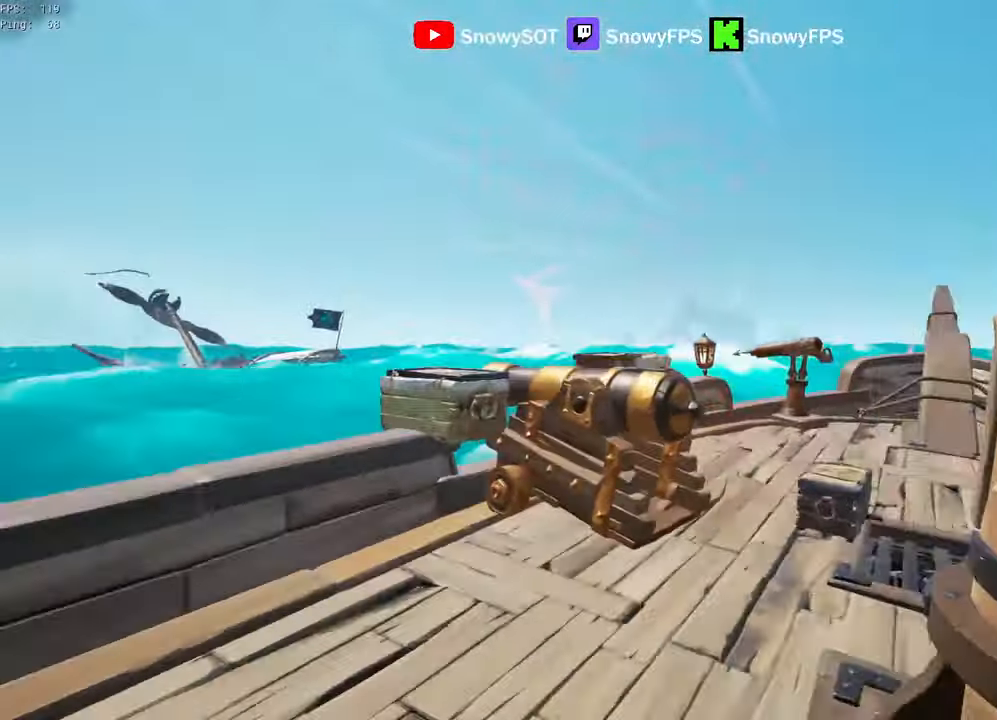
{"keys": ["w"], "mouse": ["right"], "mouse_move": "still", "events": [[183, "mouse_right", "down"], [183, "shift", "up"], [216, "w", "up"], [266, "r", "down"], [366, "r", "up"], [416, "w", "down"]]}
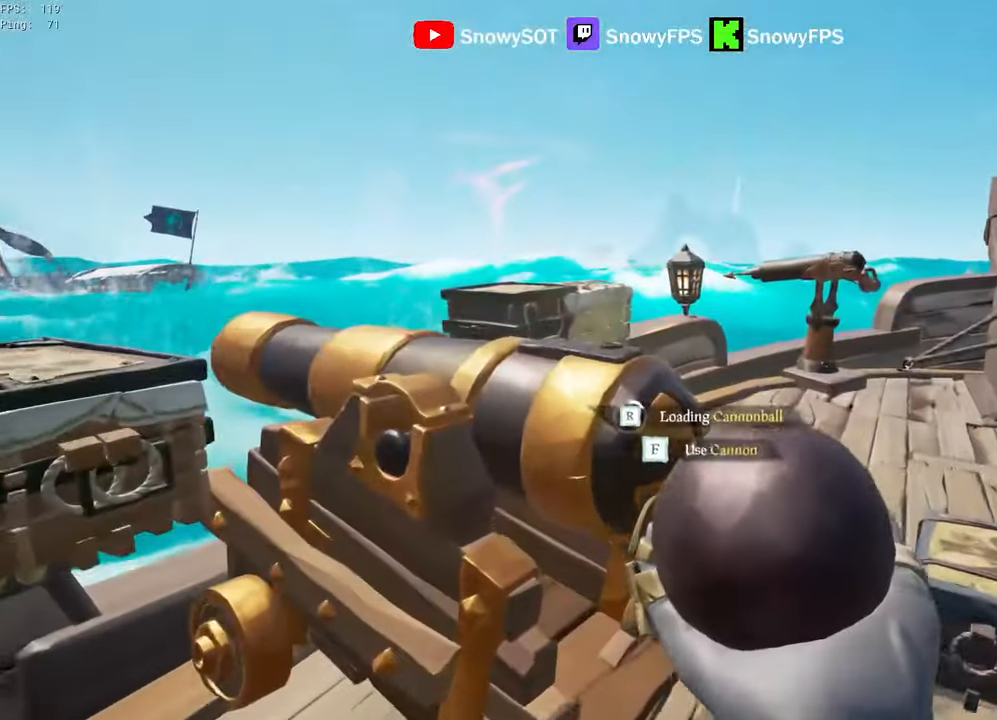
{"keys": ["w"], "mouse": ["right"], "mouse_move": "still", "events": [[100, "w", "up"], [200, "d", "down"], [333, "d", "up"], [466, "w", "down"]]}
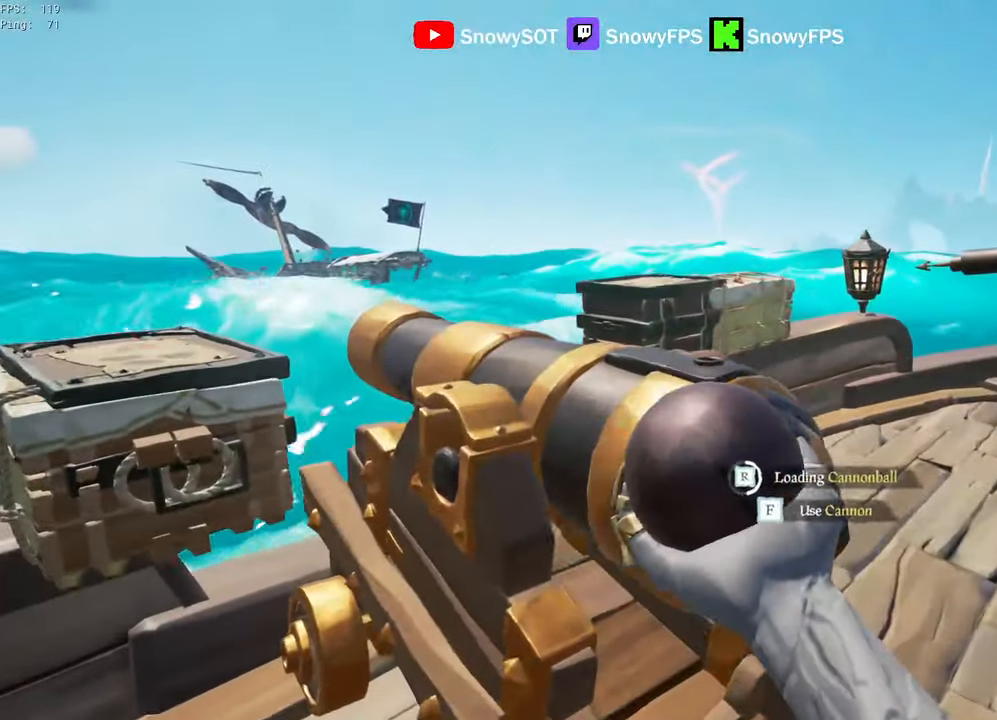
{"keys": [], "mouse": ["right"], "mouse_move": "still", "events": [[16, "d", "down"], [66, "w", "up"], [166, "d", "up"]]}
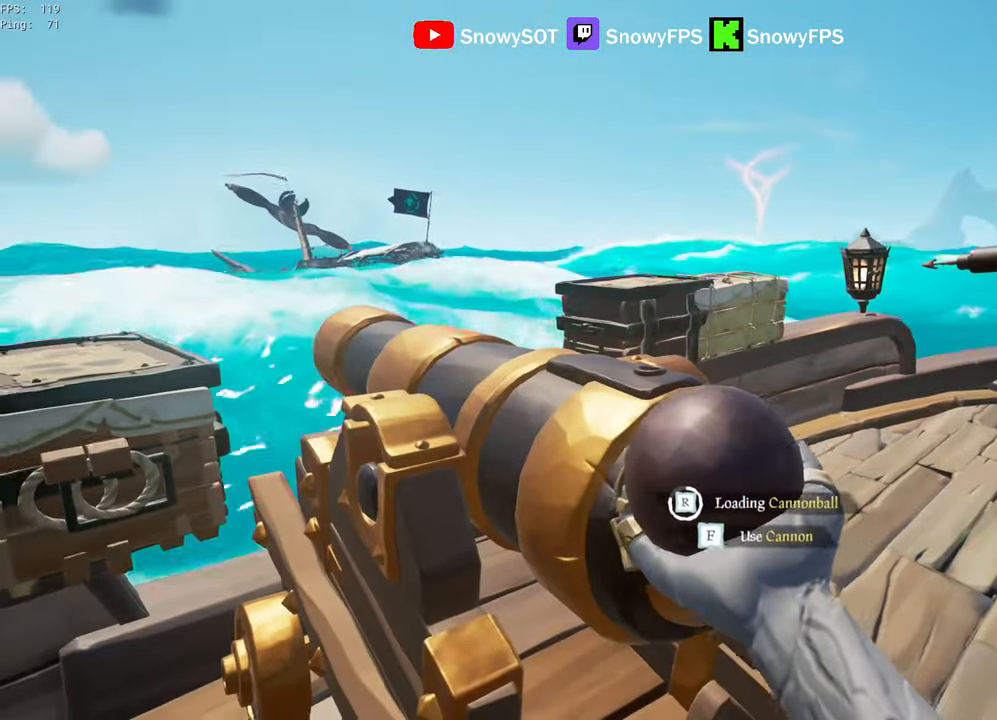
{"keys": [], "mouse": ["right"], "mouse_move": "still", "events": [[450, "f", "down"], [500, "f", "up"]]}
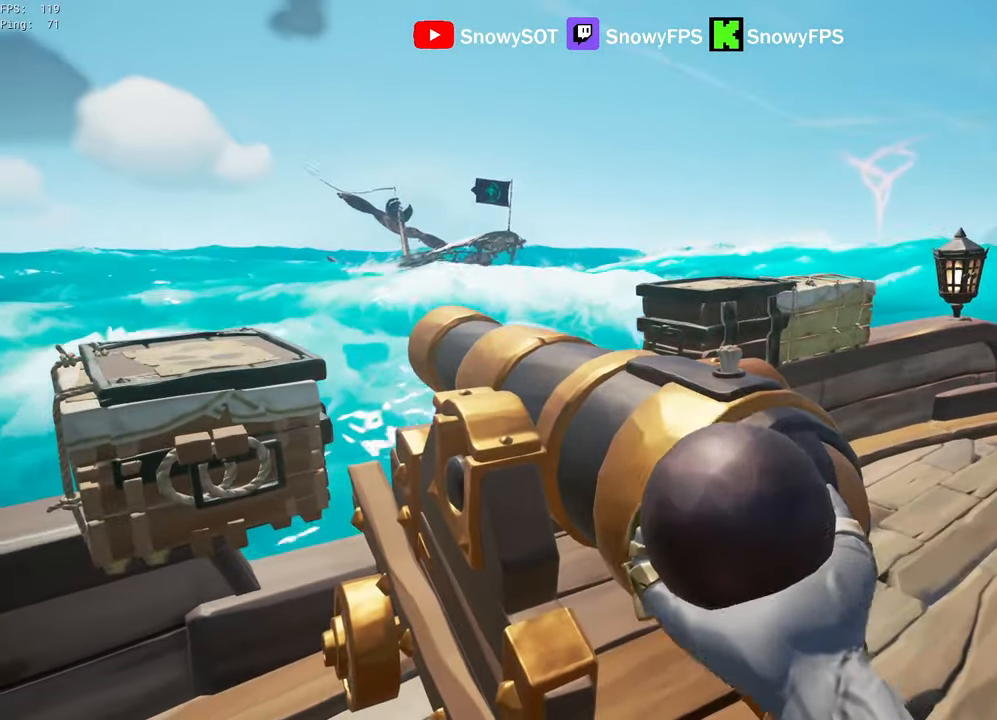
{"keys": [], "mouse": ["left"], "mouse_move": "right", "events": [[50, "mouse_right", "up"], [233, "d", "down"], [383, "s", "down"], [466, "d", "up"], [466, "mouse_left", "down"], [466, "s", "up"]]}
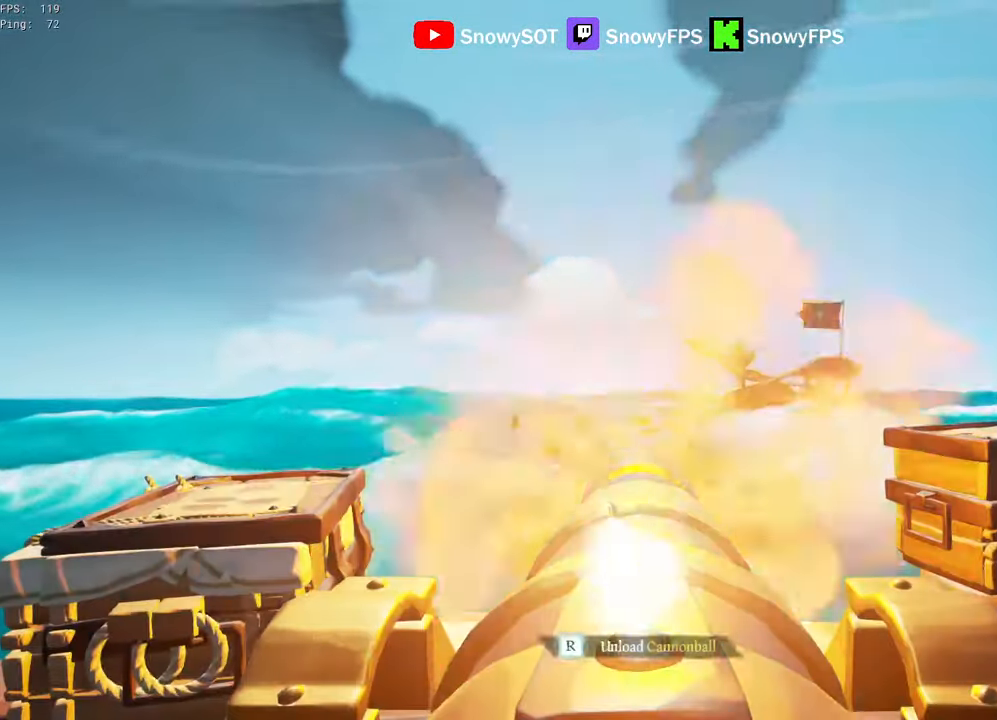
{"keys": [], "mouse": ["left"], "mouse_move": "still", "events": [[116, "mouse_left", "up"], [166, "r", "down"], [200, "r", "up"], [350, "d", "down"], [400, "mouse_left", "down"], [483, "d", "up"]]}
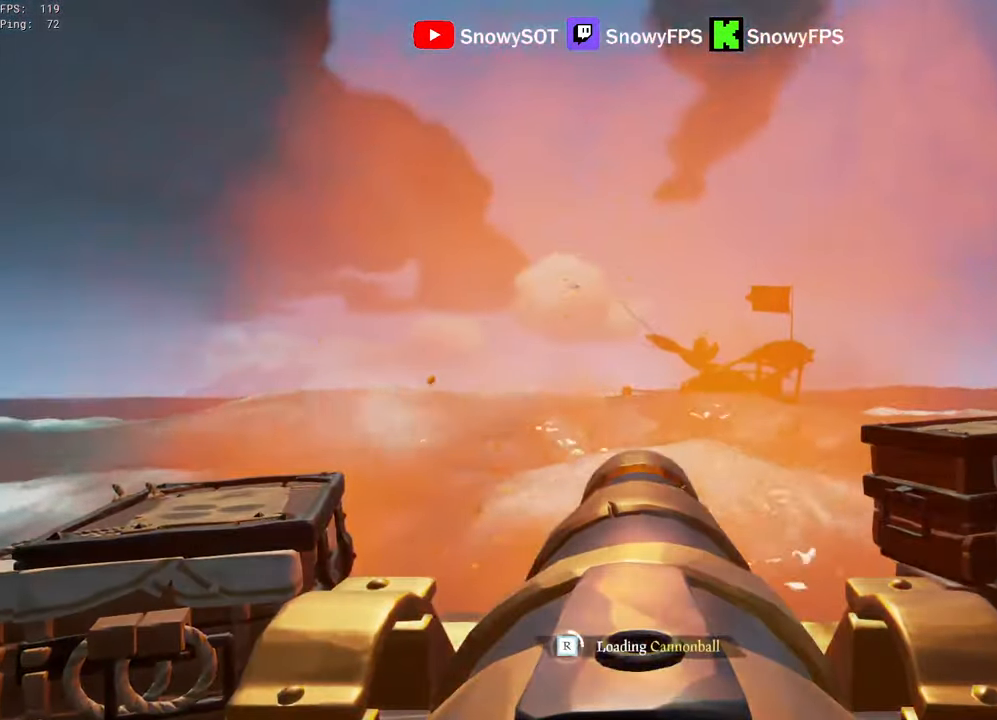
{"keys": [], "mouse": ["left"], "mouse_move": "still", "events": [[33, "mouse_left", "up"], [83, "mouse_left", "down"], [367, "mouse_left", "up"], [417, "d", "down"], [417, "mouse_left", "down"], [467, "d", "up"]]}
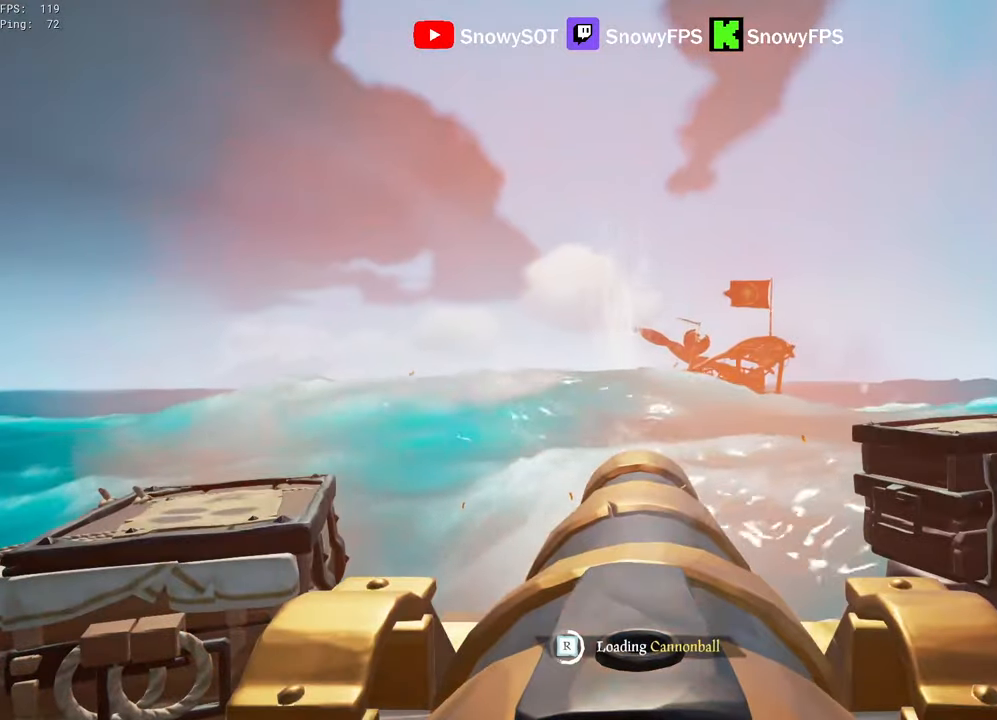
{"keys": [], "mouse": ["left"], "mouse_move": "still", "events": [[50, "mouse_left", "up"], [100, "mouse_left", "down"], [233, "mouse_left", "up"], [283, "mouse_left", "down"]]}
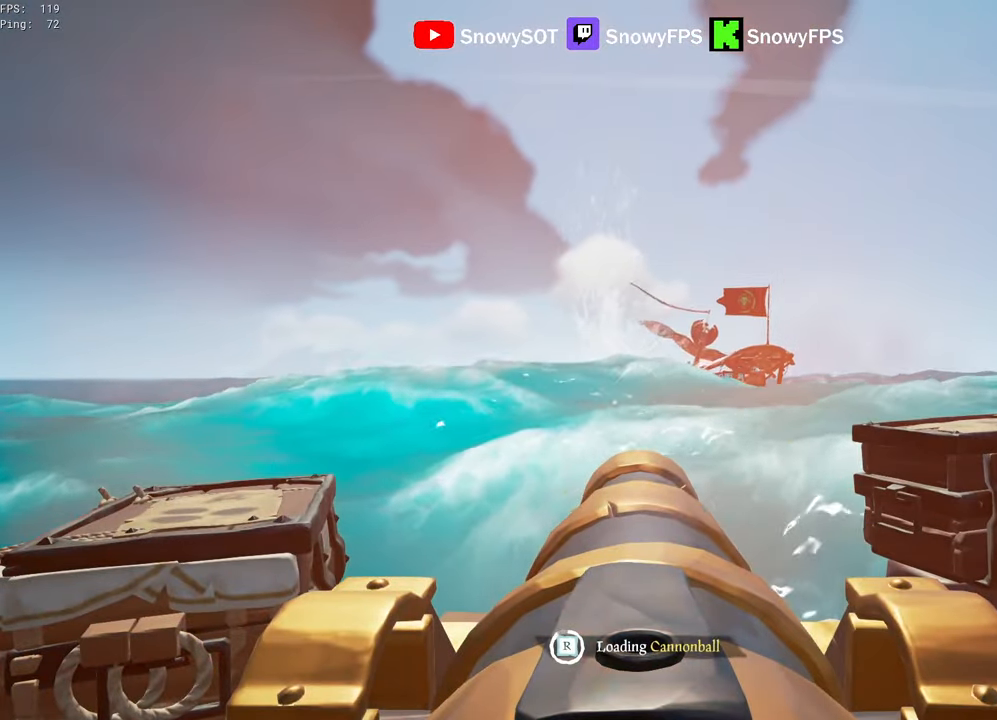
{"keys": [], "mouse": ["left"], "mouse_move": "still", "events": [[67, "mouse_left", "up"], [117, "mouse_left", "down"], [250, "mouse_left", "up"], [400, "mouse_left", "down"]]}
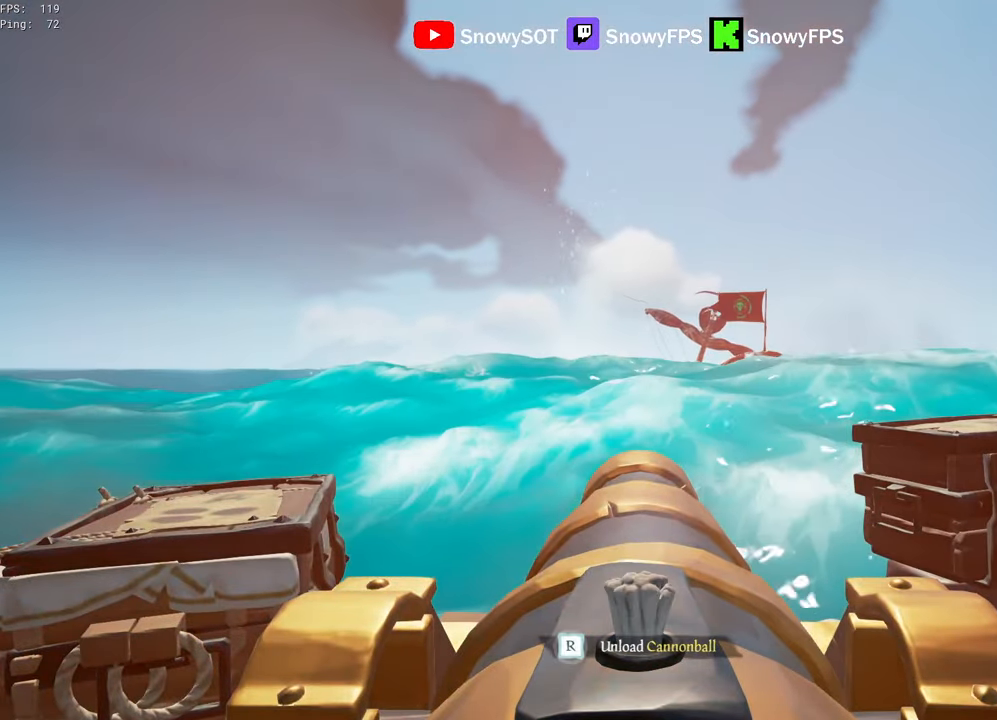
{"keys": [], "mouse": [], "mouse_move": "still", "events": [[33, "mouse_left", "up"], [83, "mouse_left", "down"], [183, "mouse_left", "up"], [267, "r", "down"], [367, "r", "up"]]}
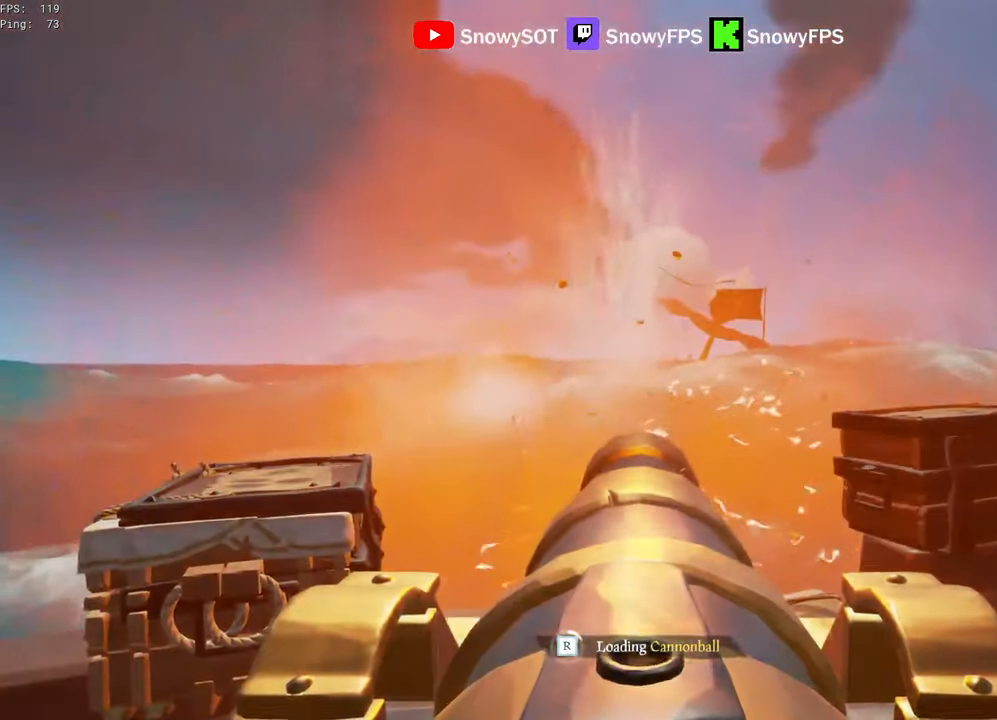
{"keys": [], "mouse": [], "mouse_move": "still", "events": [[50, "mouse_left", "down"], [100, "d", "down"], [150, "d", "up"], [150, "mouse_left", "up"], [200, "mouse_left", "down"], [283, "mouse_left", "up"], [383, "mouse_left", "down"], [467, "mouse_left", "up"]]}
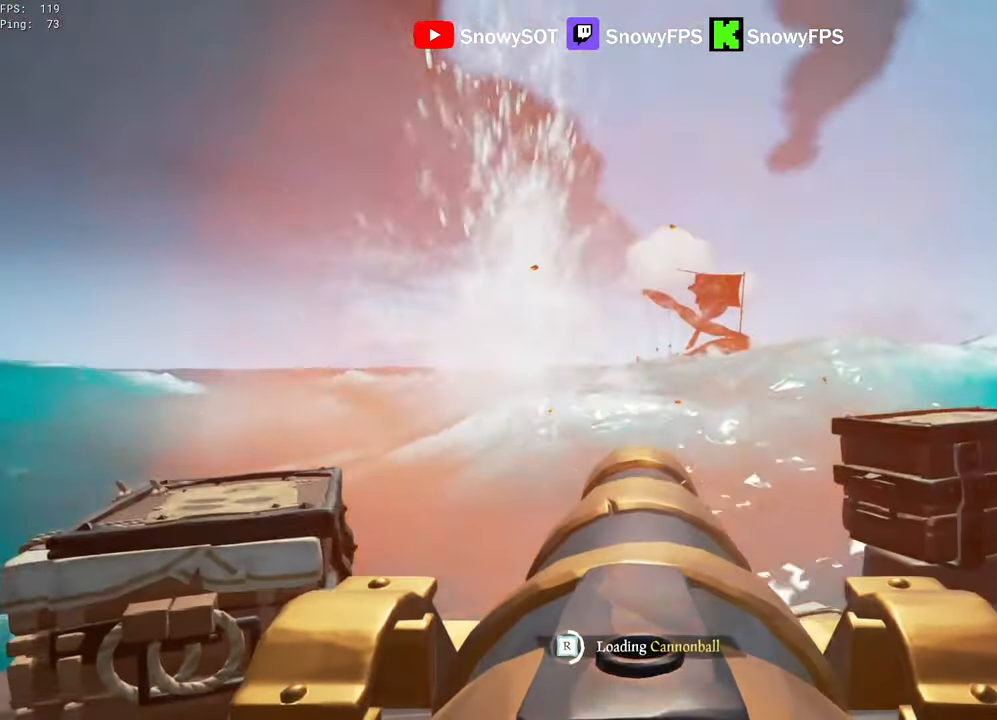
{"keys": [], "mouse": [], "mouse_move": "still", "events": [[17, "mouse_left", "down"], [117, "mouse_left", "up"], [217, "mouse_left", "down"], [300, "mouse_left", "up"], [350, "mouse_left", "down"], [450, "mouse_left", "up"]]}
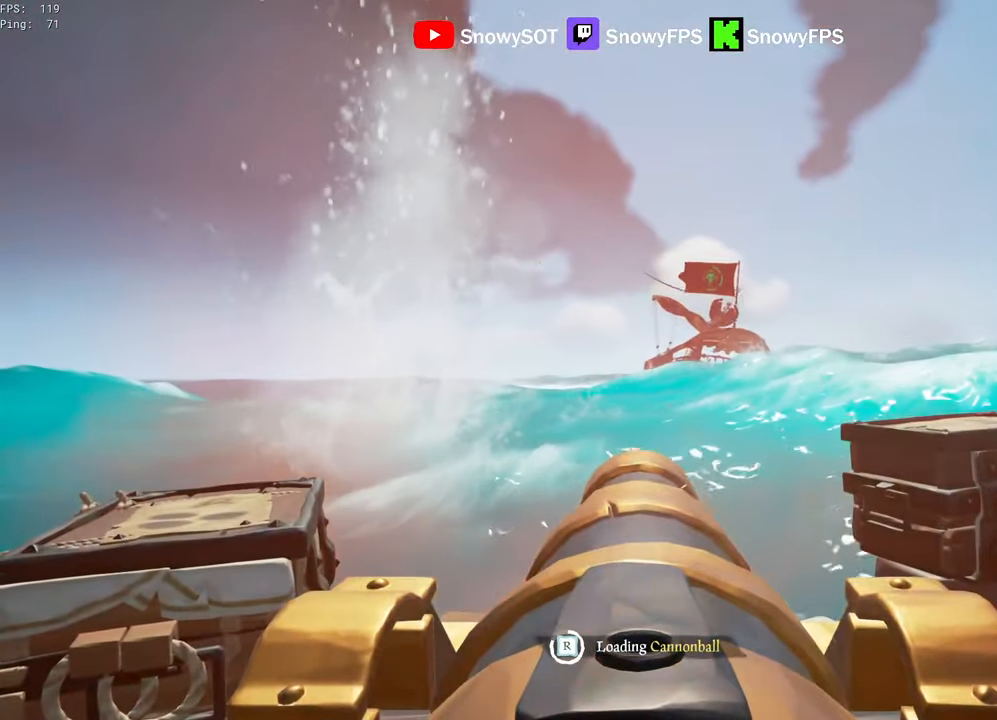
{"keys": [], "mouse": ["left"], "mouse_move": "still", "events": [[33, "mouse_left", "down"], [133, "mouse_left", "up"], [367, "mouse_left", "down"], [467, "mouse_left", "up"], [500, "mouse_left", "down"]]}
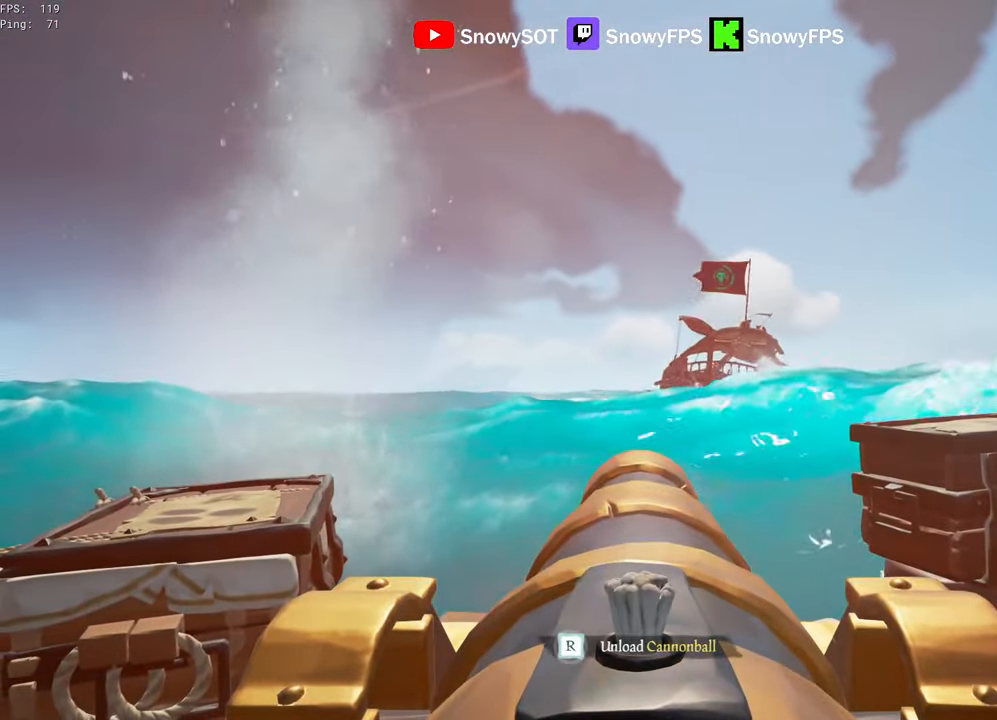
{"keys": [], "mouse": [], "mouse_move": "still", "events": [[150, "mouse_left", "up"], [200, "mouse_left", "down"], [333, "mouse_left", "up"], [383, "r", "down"], [433, "r", "up"]]}
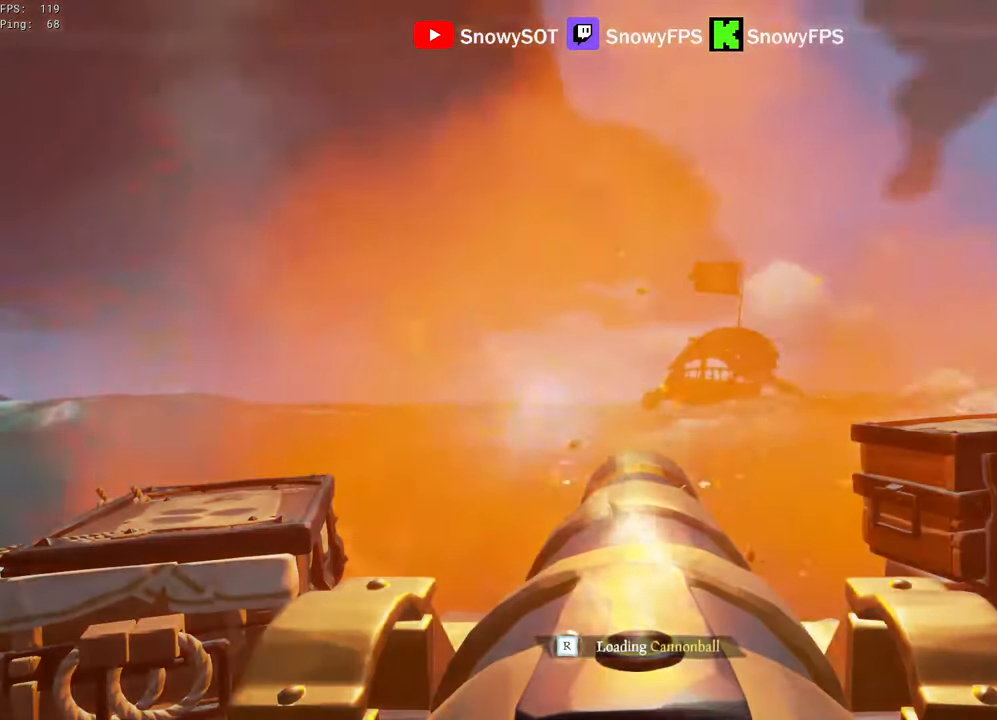
{"keys": ["d"], "mouse": ["left"], "mouse_move": "still", "events": [[17, "r", "down"], [67, "r", "up"], [167, "mouse_left", "down"], [167, "s", "down"], [300, "mouse_left", "up"], [300, "s", "up"], [350, "mouse_left", "down"], [450, "d", "down"], [450, "mouse_left", "up"], [483, "mouse_left", "down"]]}
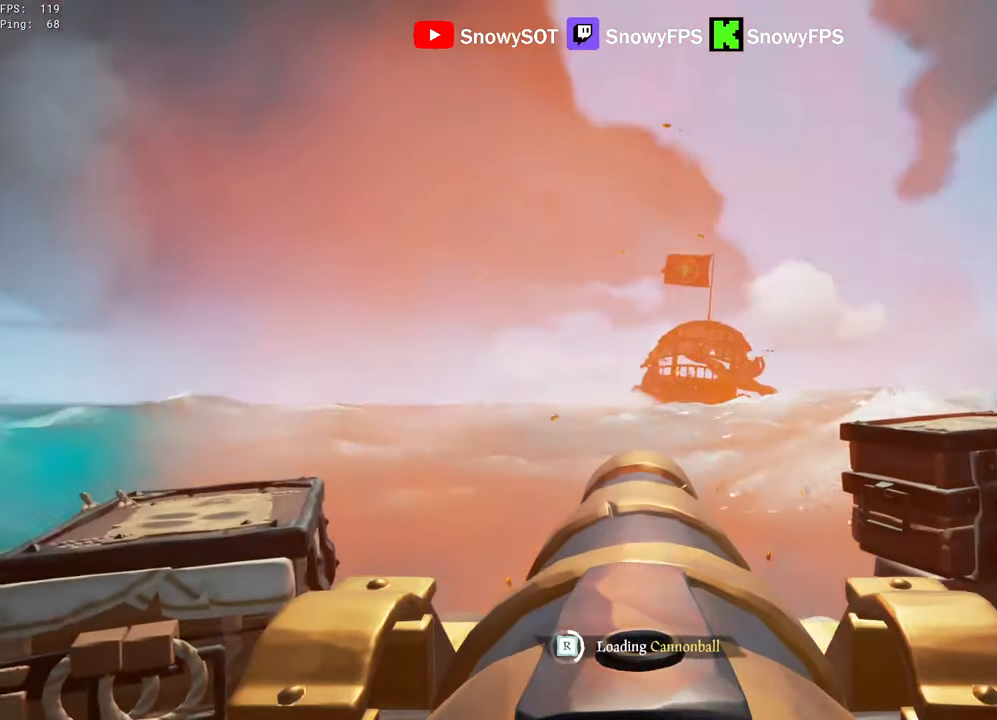
{"keys": [], "mouse": [], "mouse_move": "still", "events": [[33, "d", "up"], [133, "mouse_left", "up"], [183, "mouse_left", "down"], [317, "mouse_left", "up"], [367, "mouse_left", "down"], [467, "mouse_left", "up"]]}
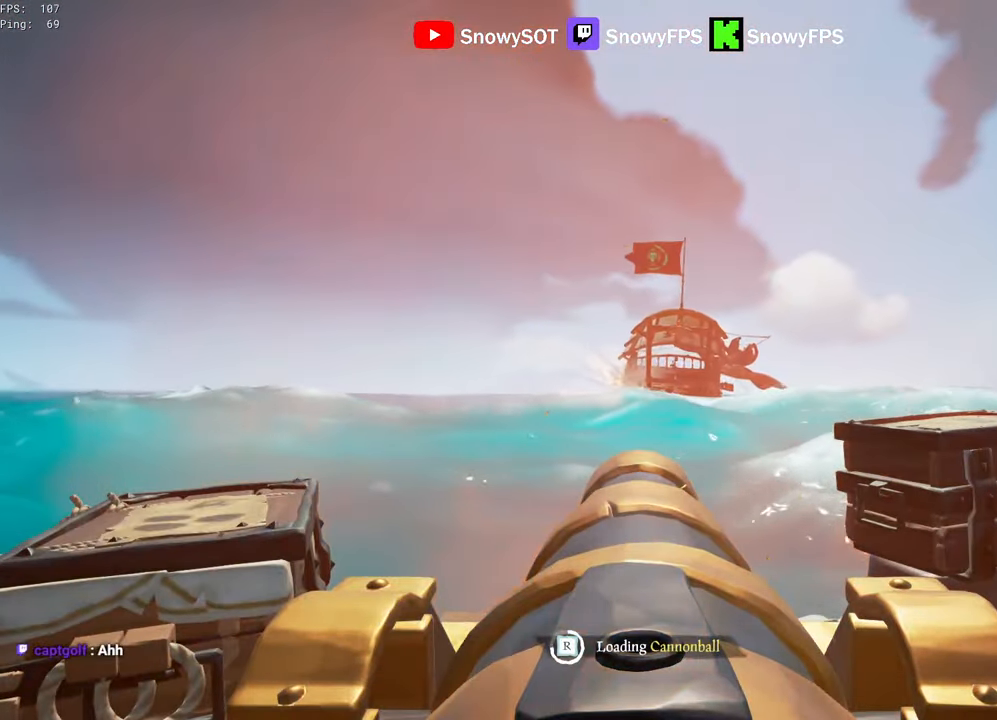
{"keys": [], "mouse": [], "mouse_move": "still", "events": [[50, "mouse_left", "down"], [150, "a", "down"], [150, "mouse_left", "up"], [200, "mouse_left", "down"], [284, "a", "up"], [334, "mouse_left", "up"], [384, "mouse_left", "down"], [467, "mouse_left", "up"]]}
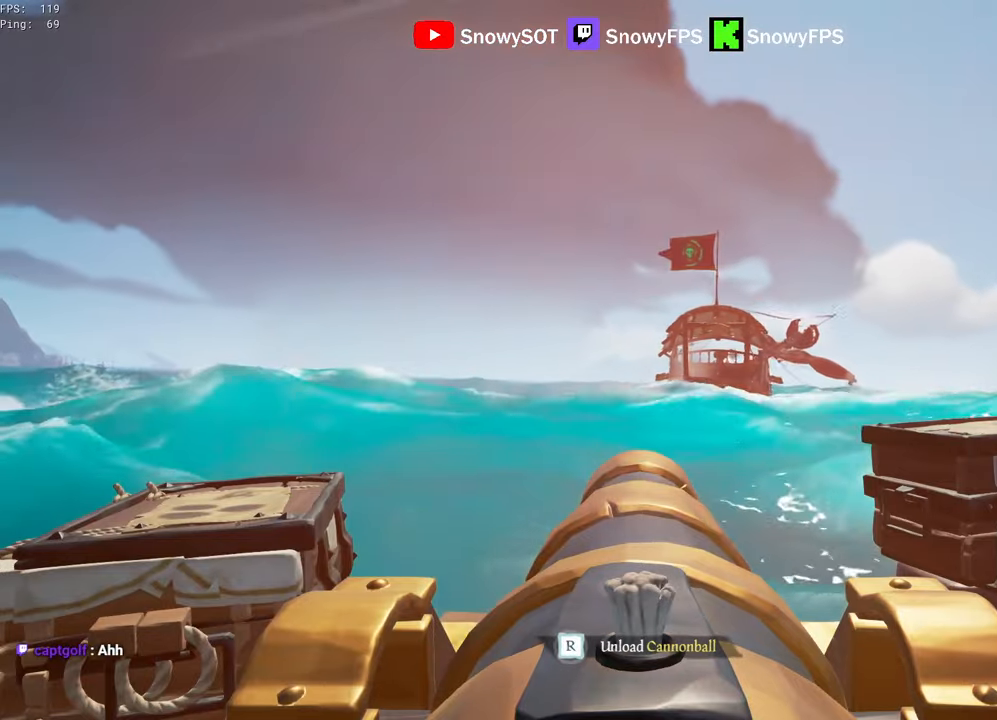
{"keys": [], "mouse": ["left"], "mouse_move": "still", "events": [[250, "mouse_left", "down"], [400, "mouse_left", "up"], [450, "mouse_left", "down"]]}
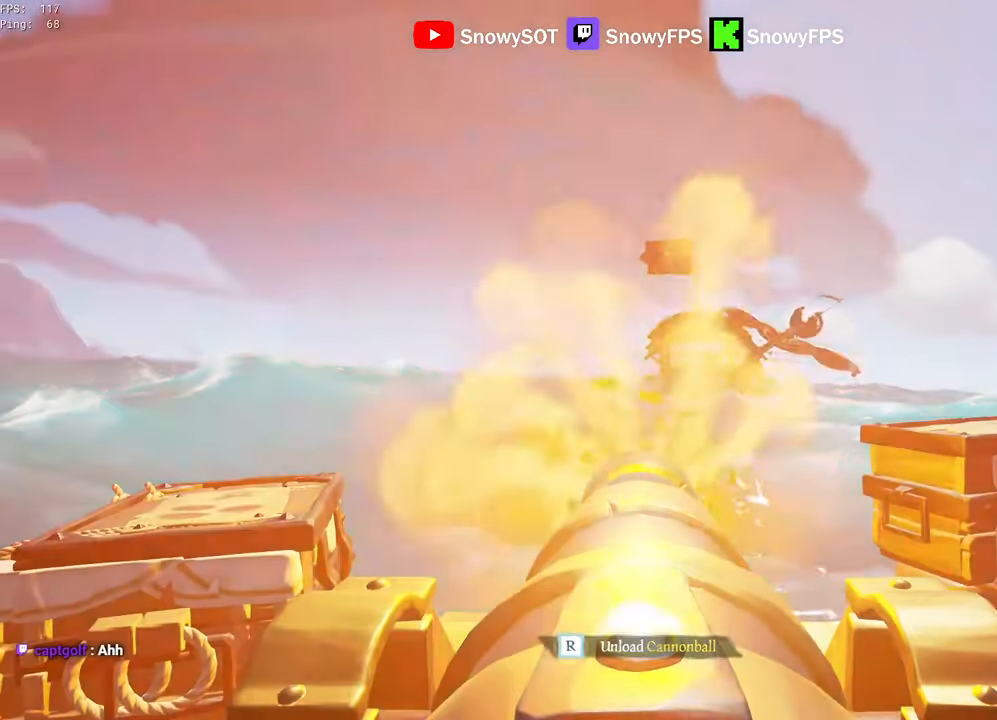
{"keys": ["d"], "mouse": ["left"], "mouse_move": "still", "events": [[84, "mouse_left", "up"], [134, "r", "down"], [184, "r", "up"], [267, "r", "down"], [317, "r", "up"], [500, "d", "down"], [500, "mouse_left", "down"]]}
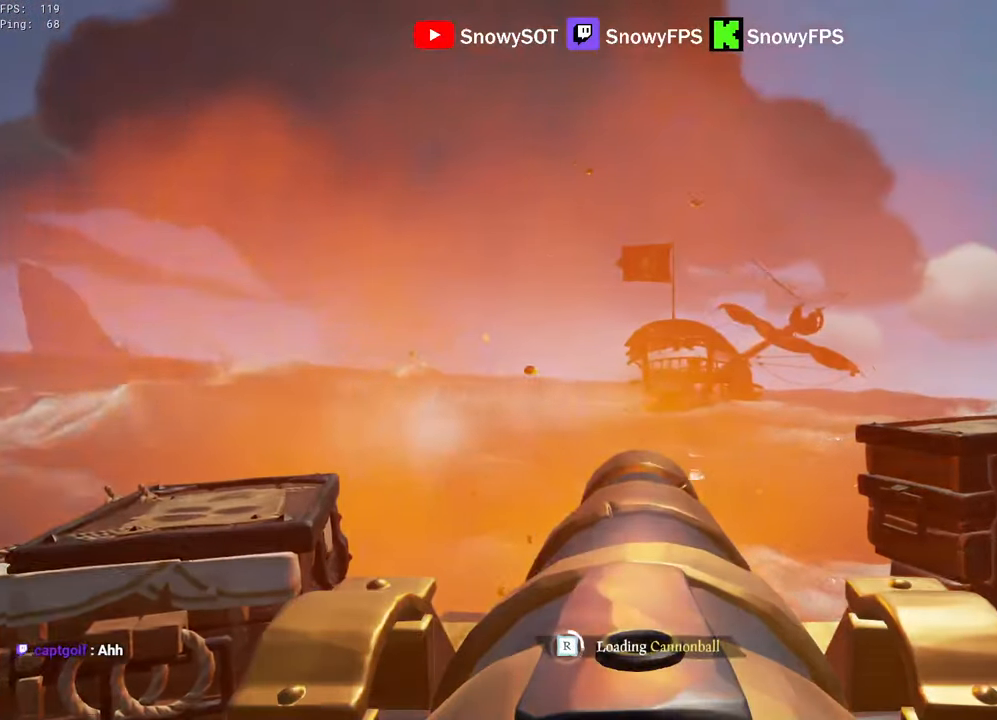
{"keys": [], "mouse": [], "mouse_move": "still", "events": [[100, "d", "up"], [100, "mouse_left", "up"], [150, "mouse_left", "down"], [284, "mouse_left", "up"], [334, "mouse_left", "down"], [434, "mouse_left", "up"]]}
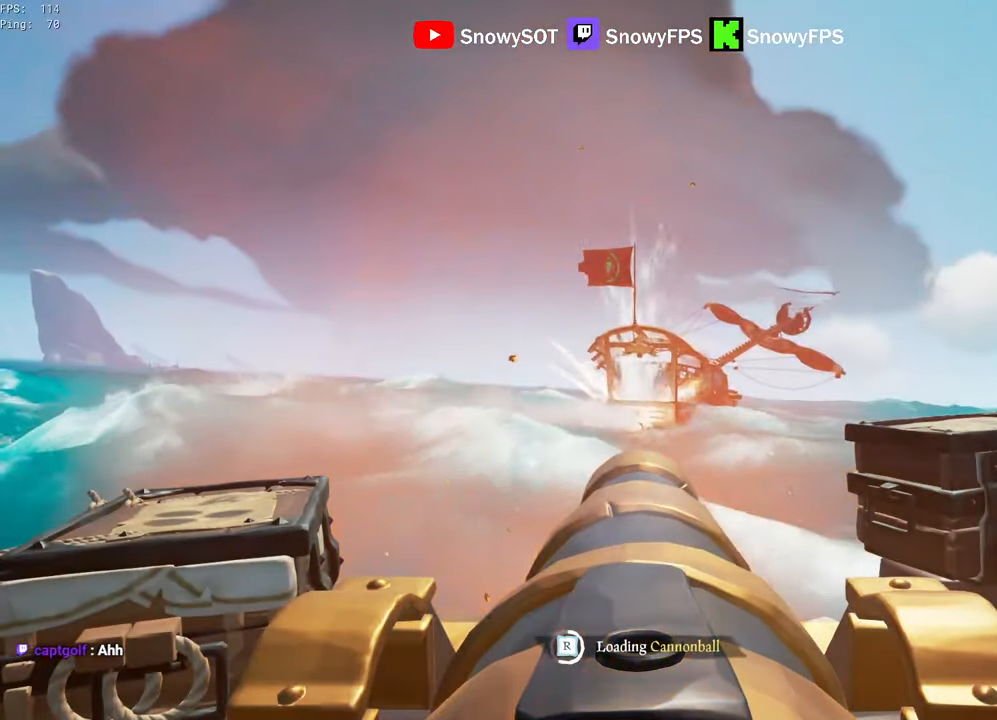
{"keys": ["a"], "mouse": [], "mouse_move": "still", "events": [[17, "mouse_left", "down"], [117, "mouse_left", "up"], [167, "mouse_left", "down"], [300, "mouse_left", "up"], [350, "mouse_left", "down"], [500, "a", "down"], [500, "mouse_left", "up"]]}
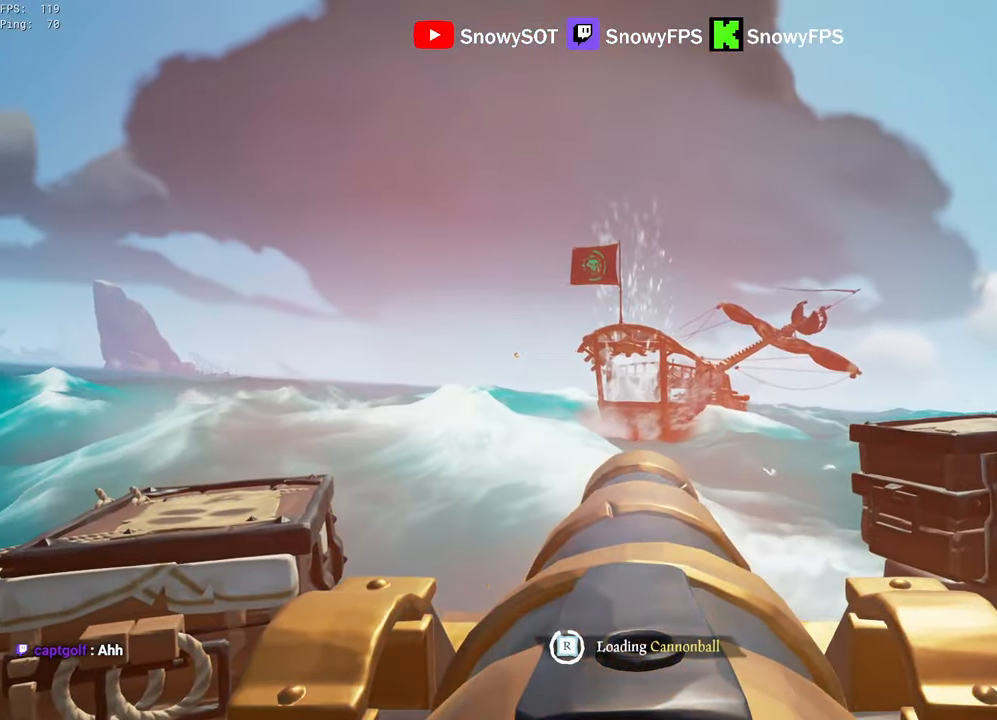
{"keys": [], "mouse": ["left"], "mouse_move": "still", "events": [[84, "a", "up"], [84, "mouse_left", "down"], [184, "mouse_left", "up"], [217, "mouse_left", "down"], [317, "mouse_left", "up"], [417, "a", "down"], [467, "a", "up"], [467, "mouse_left", "down"]]}
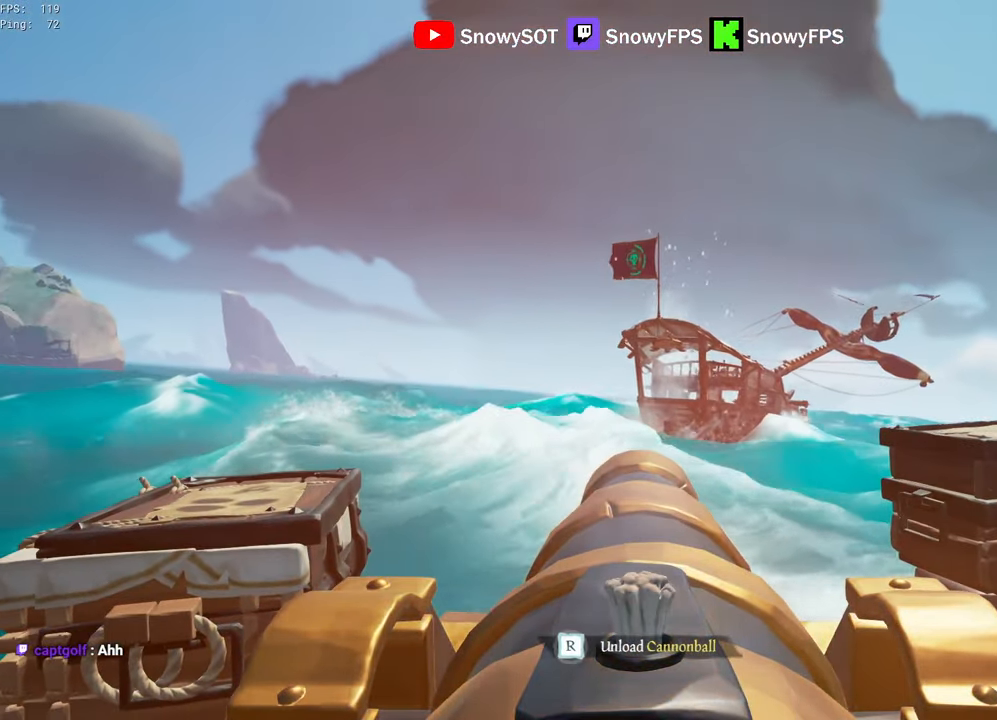
{"keys": [], "mouse": [], "mouse_move": "still", "events": [[100, "mouse_left", "up"], [150, "mouse_left", "down"], [234, "mouse_left", "up"], [384, "r", "down"], [484, "r", "up"]]}
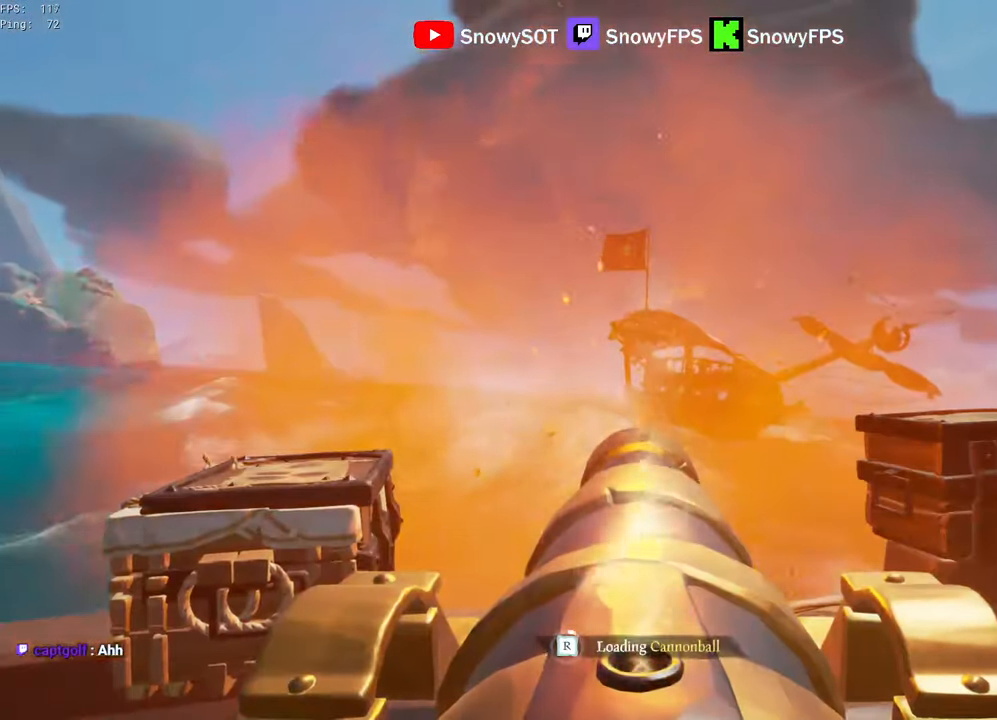
{"keys": [], "mouse": [], "mouse_move": "still", "events": [[17, "mouse_left", "down"], [167, "mouse_left", "up"], [217, "mouse_left", "down"], [300, "mouse_left", "up"], [400, "mouse_left", "down"], [484, "mouse_left", "up"]]}
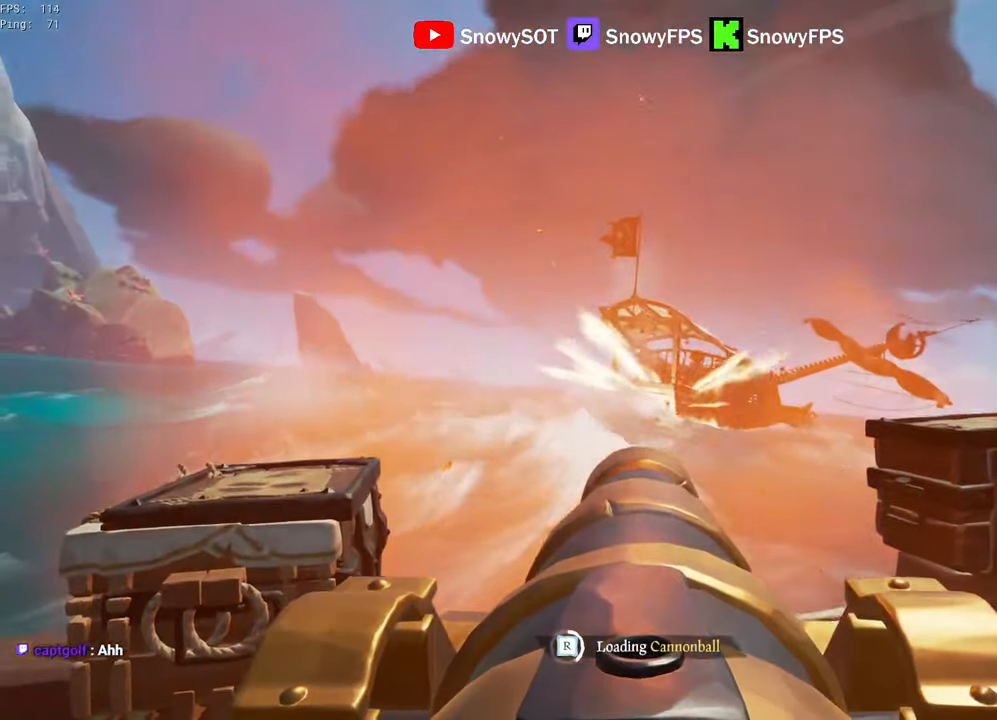
{"keys": [], "mouse": ["left"], "mouse_move": "still", "events": [[34, "mouse_left", "down"], [184, "mouse_left", "up"], [217, "mouse_left", "down"], [267, "a", "down"], [367, "mouse_left", "up"], [417, "a", "up"], [417, "mouse_left", "down"]]}